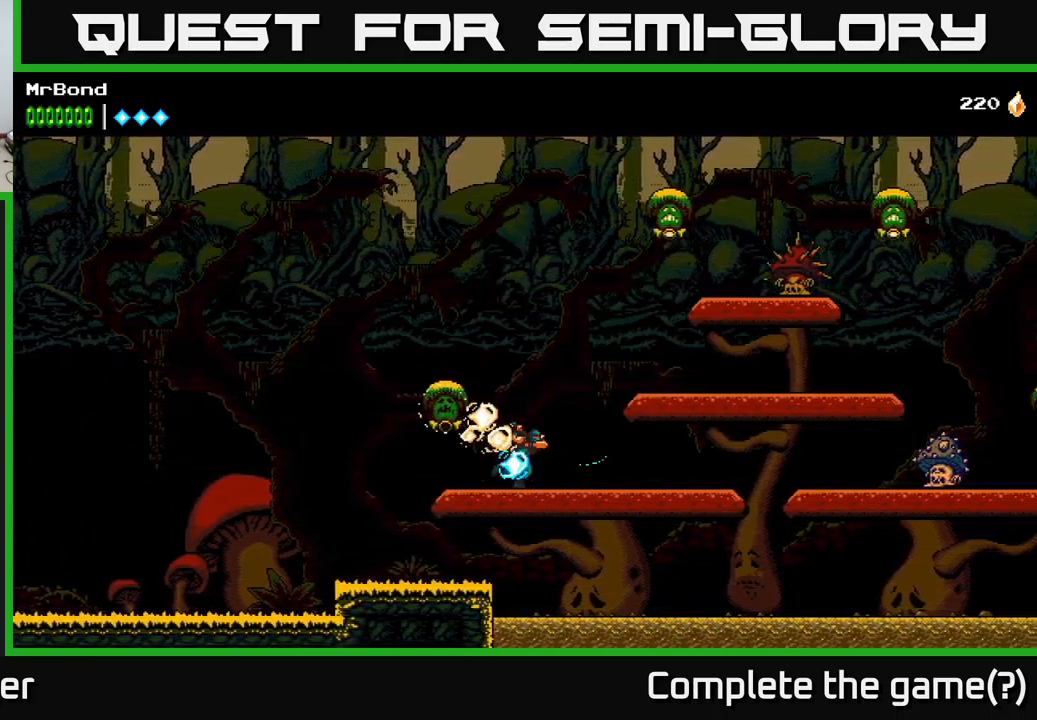
Gameplay with a controller (Xbox layout); each line is a JSON object with the inputs held at the frame after it. "events" lists button and stick changes between this image and that frame as [ms after this image, input, new state], when the widget could be followed in between.
{"buttons": ["A", "DPAD_RIGHT"], "left_stick": "center", "right_stick": "center", "events": [[167, "A", "down"]]}
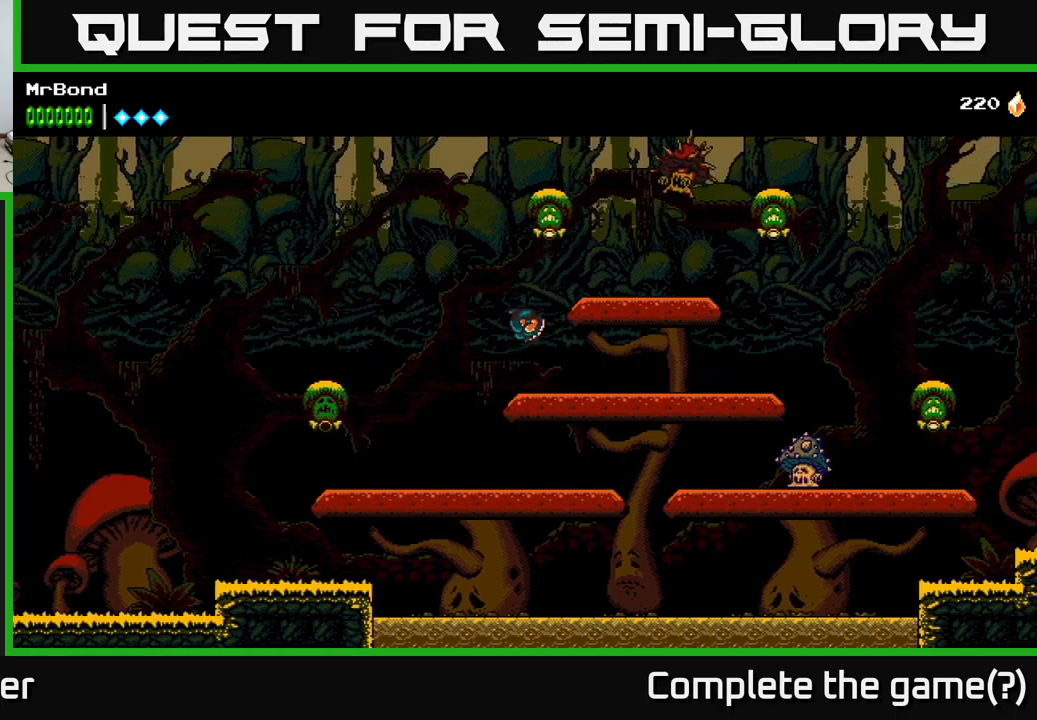
{"buttons": ["DPAD_RIGHT"], "left_stick": "center", "right_stick": "center", "events": [[166, "A", "up"]]}
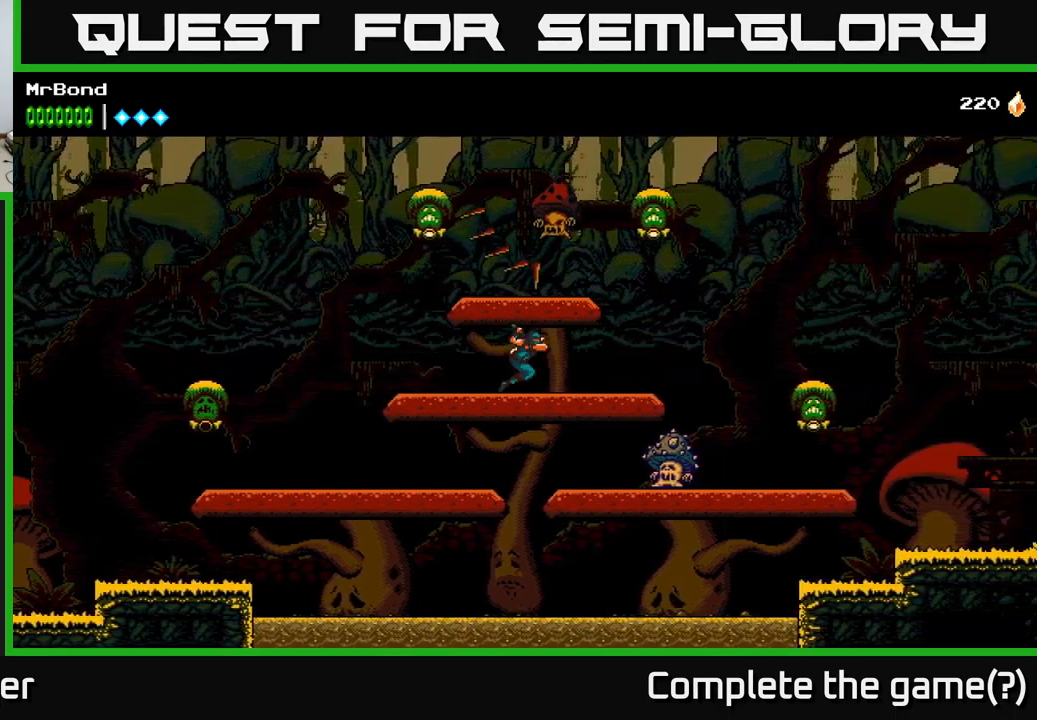
{"buttons": ["A"], "left_stick": "center", "right_stick": "center", "events": [[483, "DPAD_RIGHT", "up"], [500, "A", "down"]]}
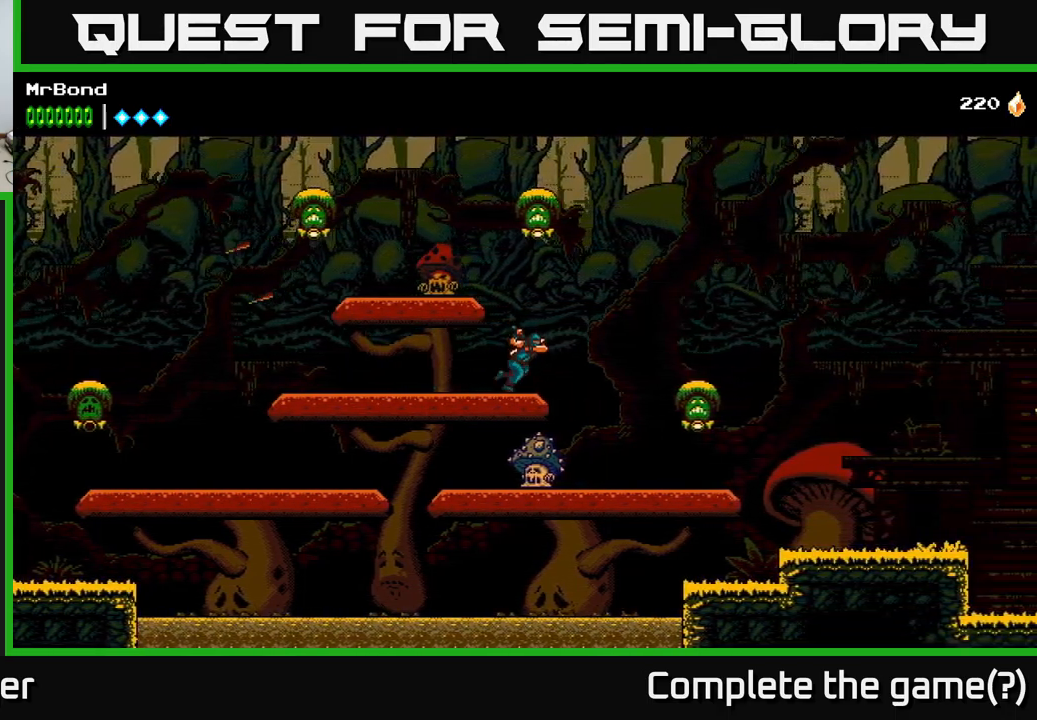
{"buttons": ["A", "X", "DPAD_LEFT"], "left_stick": "center", "right_stick": "center", "events": [[16, "DPAD_LEFT", "down"], [66, "X", "down"], [166, "X", "up"], [483, "X", "down"]]}
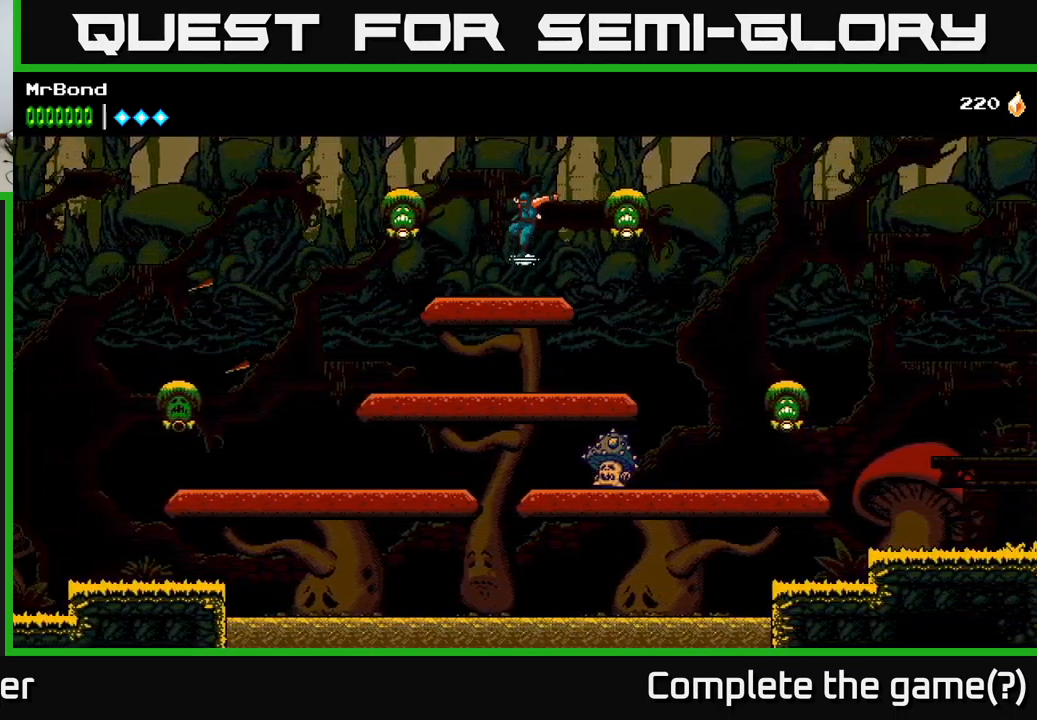
{"buttons": ["DPAD_RIGHT"], "left_stick": "center", "right_stick": "center", "events": [[16, "A", "up"], [133, "DPAD_LEFT", "up"], [133, "X", "up"], [200, "DPAD_RIGHT", "down"], [333, "A", "down"], [400, "A", "up"], [400, "X", "down"], [483, "X", "up"]]}
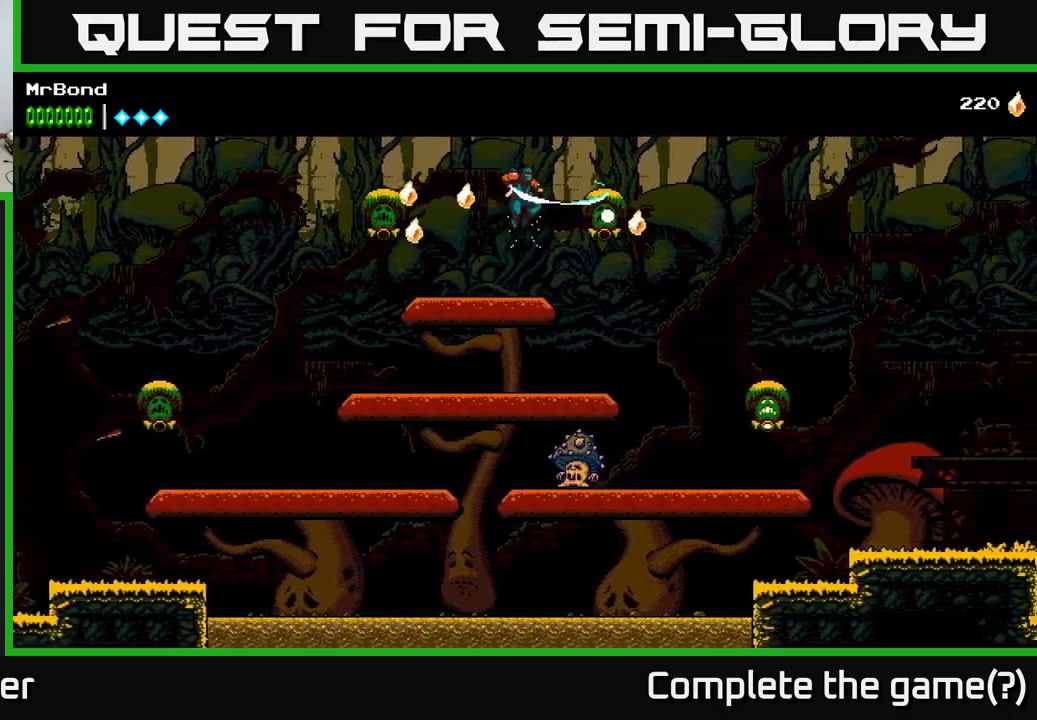
{"buttons": ["DPAD_RIGHT"], "left_stick": "center", "right_stick": "center", "events": []}
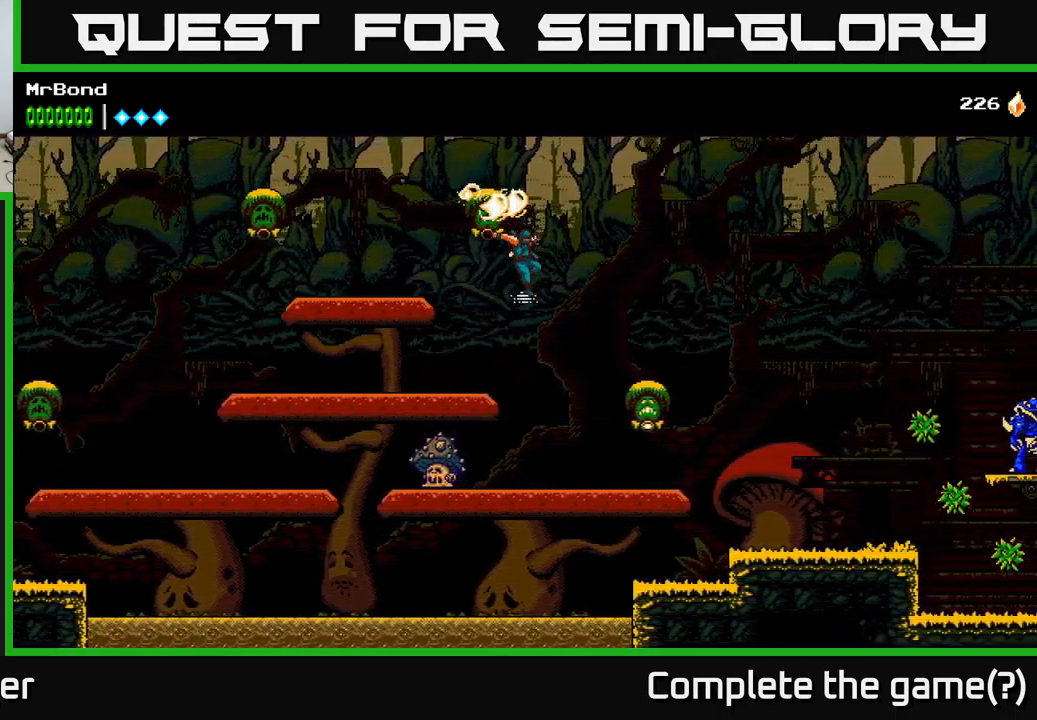
{"buttons": ["DPAD_RIGHT"], "left_stick": "center", "right_stick": "center", "events": [[83, "DPAD_RIGHT", "up"], [116, "DPAD_LEFT", "down"], [233, "X", "down"], [350, "X", "up"], [416, "DPAD_LEFT", "up"], [466, "DPAD_RIGHT", "down"]]}
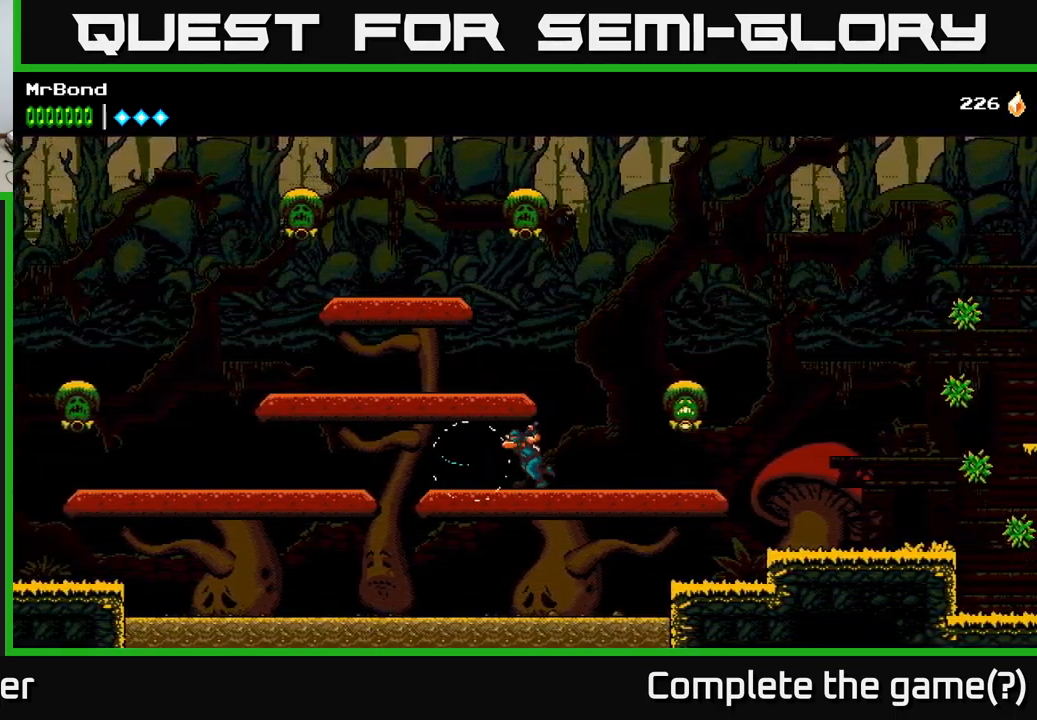
{"buttons": ["DPAD_RIGHT"], "left_stick": "center", "right_stick": "center", "events": [[250, "A", "down"], [316, "X", "down"], [400, "A", "up"], [450, "X", "up"]]}
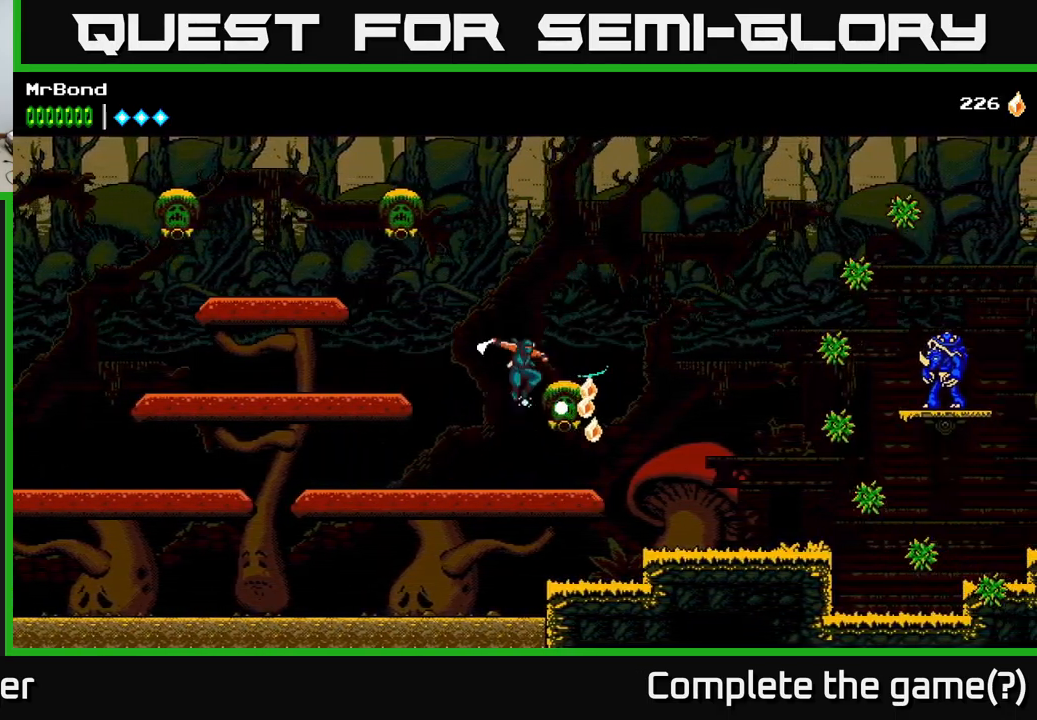
{"buttons": ["DPAD_RIGHT"], "left_stick": "center", "right_stick": "center", "events": []}
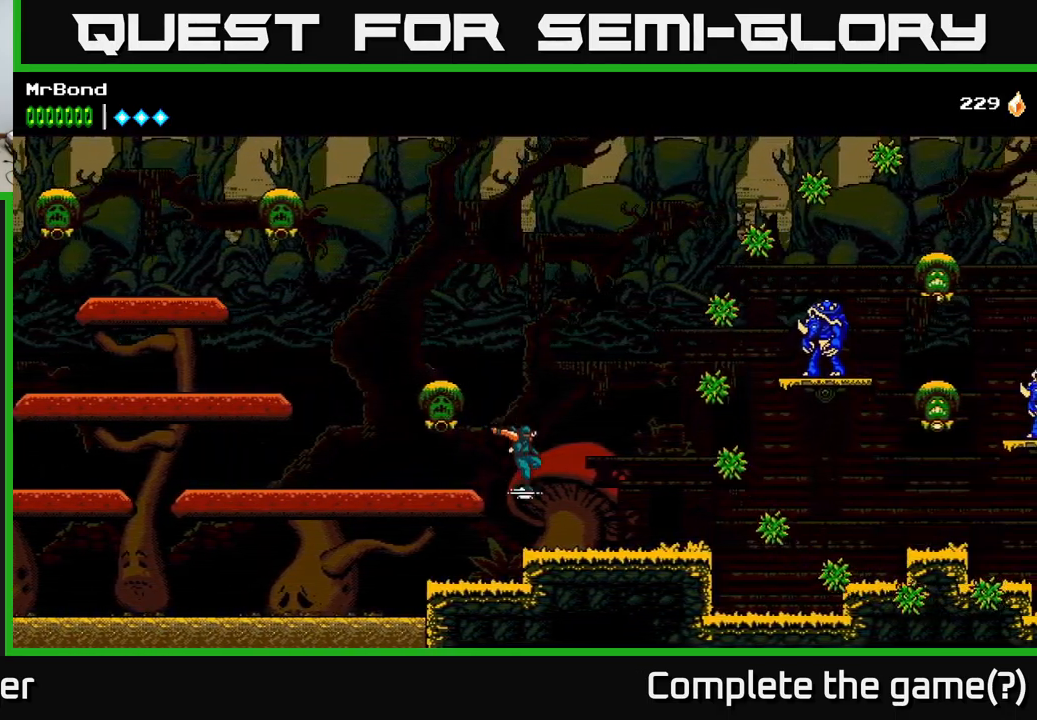
{"buttons": [], "left_stick": "center", "right_stick": "center", "events": [[366, "DPAD_RIGHT", "up"]]}
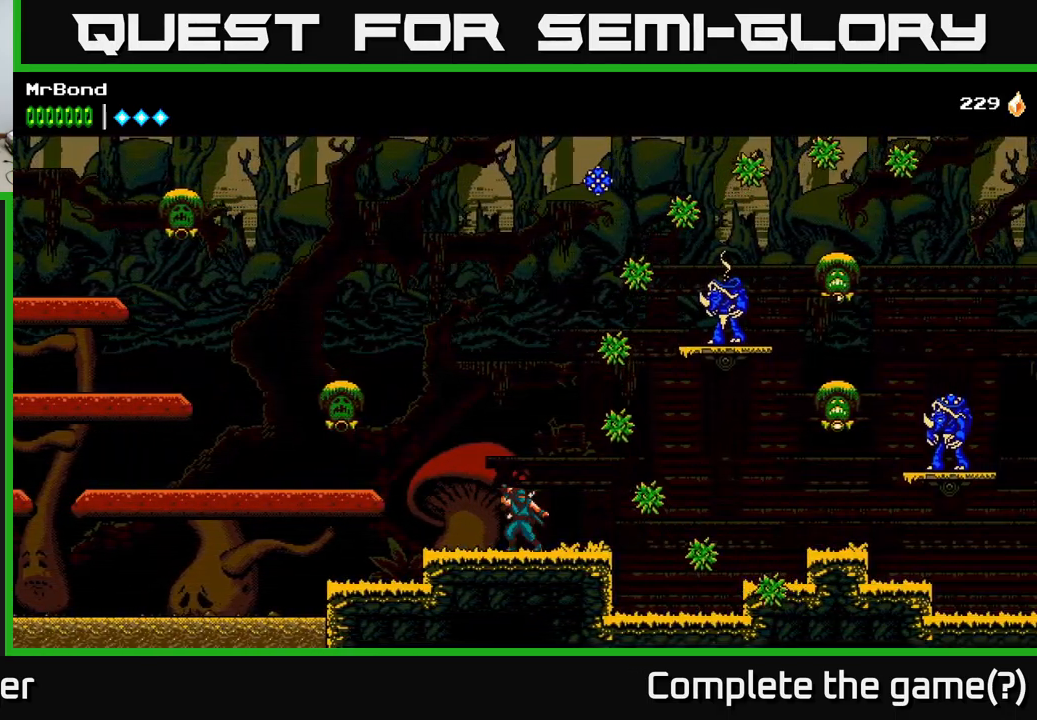
{"buttons": [], "left_stick": "center", "right_stick": "center", "events": [[233, "DPAD_RIGHT", "down"], [383, "DPAD_RIGHT", "up"]]}
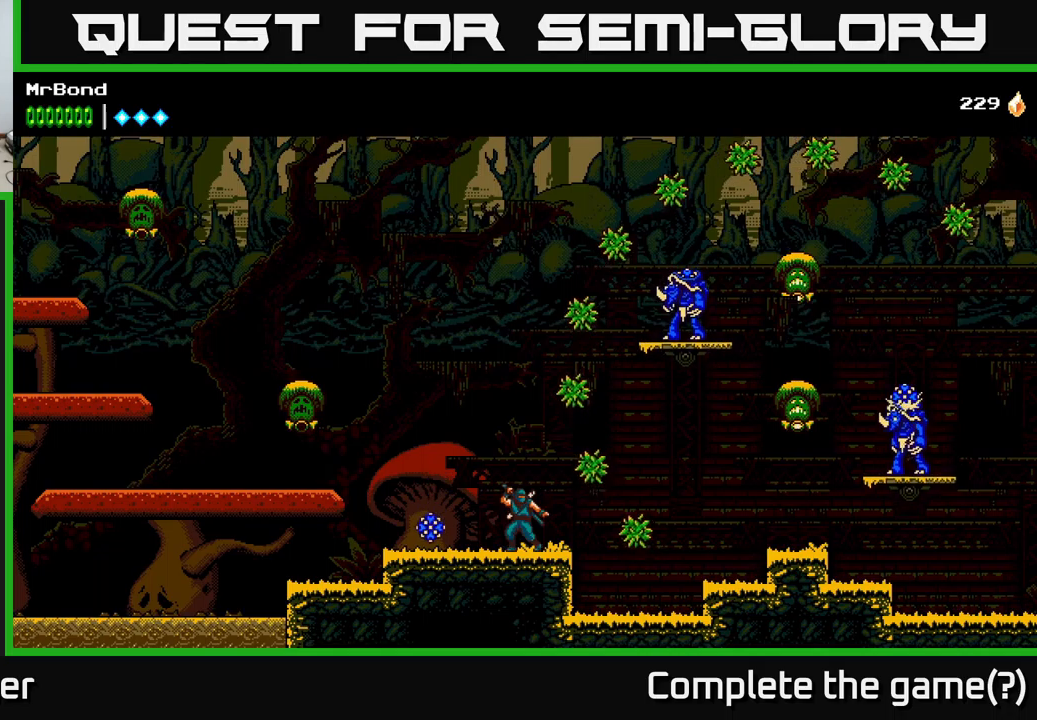
{"buttons": [], "left_stick": "center", "right_stick": "center", "events": []}
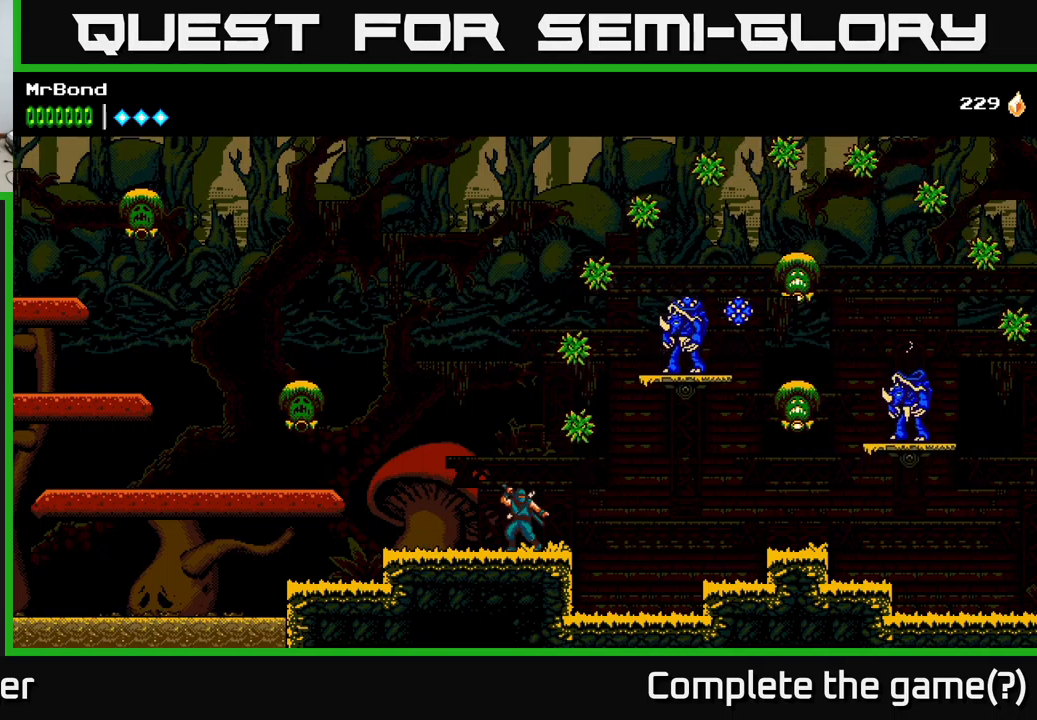
{"buttons": ["A", "DPAD_RIGHT"], "left_stick": "center", "right_stick": "center", "events": [[317, "DPAD_RIGHT", "down"], [333, "A", "down"]]}
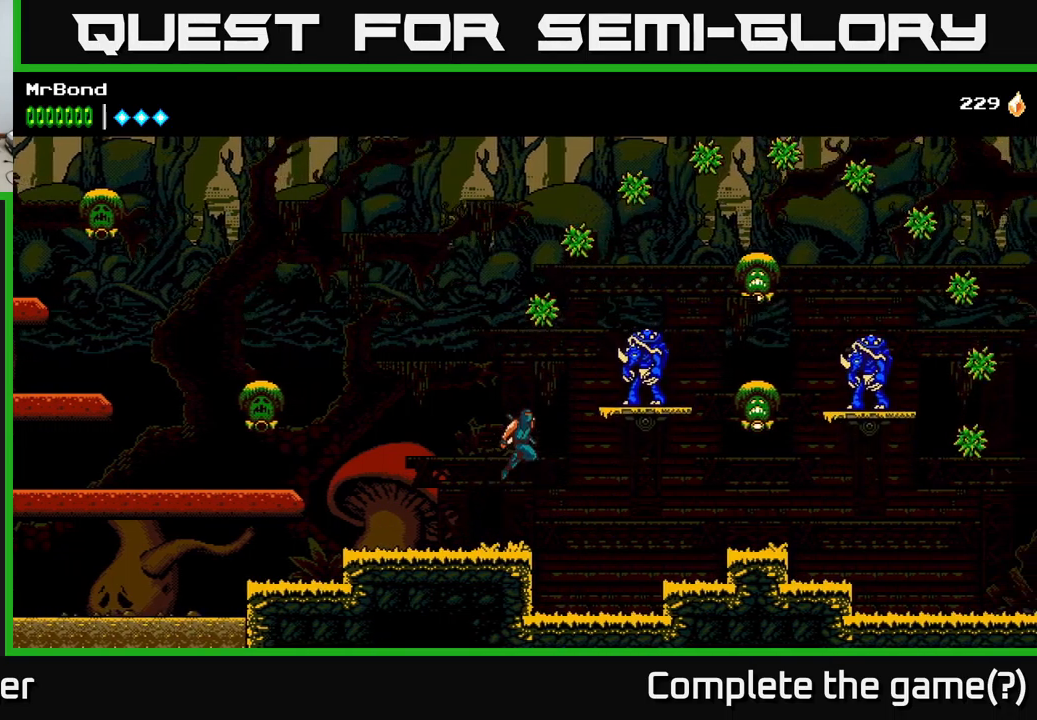
{"buttons": ["DPAD_RIGHT"], "left_stick": "center", "right_stick": "center", "events": [[17, "X", "down"], [200, "X", "up"], [267, "A", "up"]]}
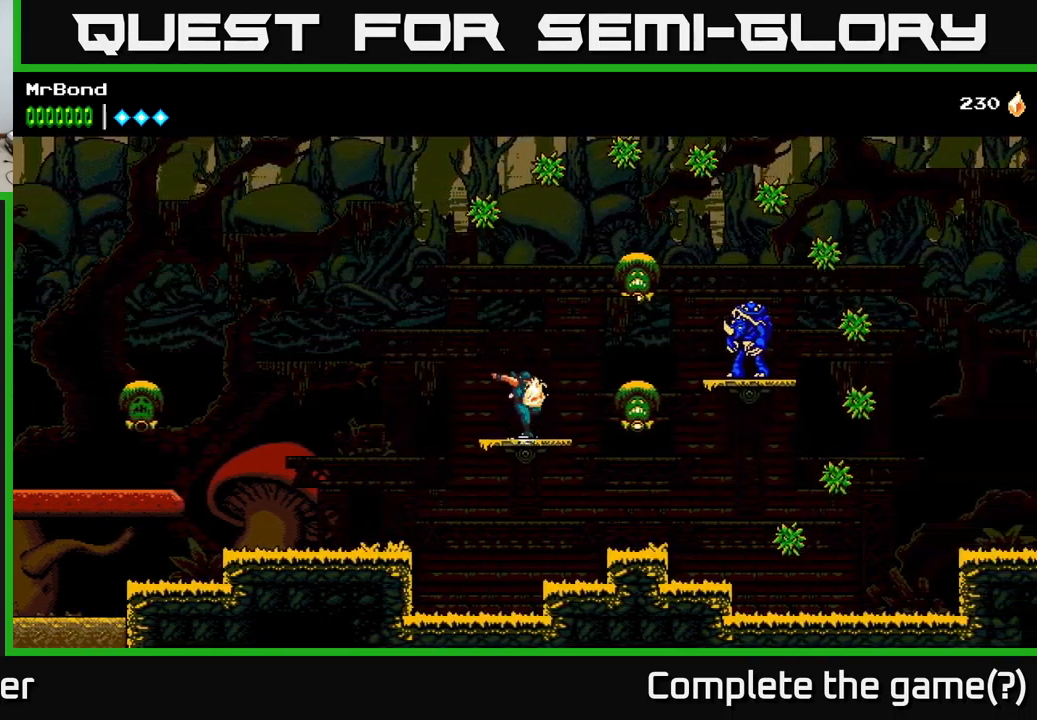
{"buttons": ["A", "X", "DPAD_RIGHT"], "left_stick": "center", "right_stick": "center", "events": [[83, "X", "down"], [150, "A", "down"], [183, "X", "up"], [283, "DPAD_RIGHT", "up"], [417, "X", "down"], [450, "DPAD_RIGHT", "down"]]}
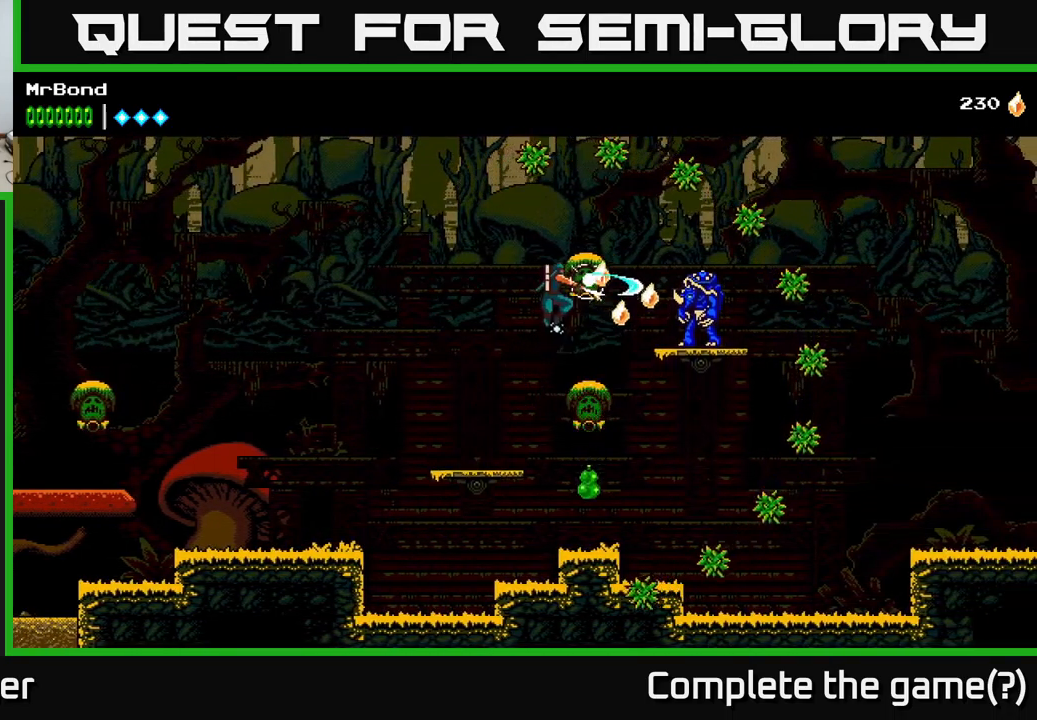
{"buttons": ["DPAD_RIGHT"], "left_stick": "center", "right_stick": "center", "events": [[83, "X", "up"], [200, "A", "up"], [283, "X", "down"], [467, "X", "up"]]}
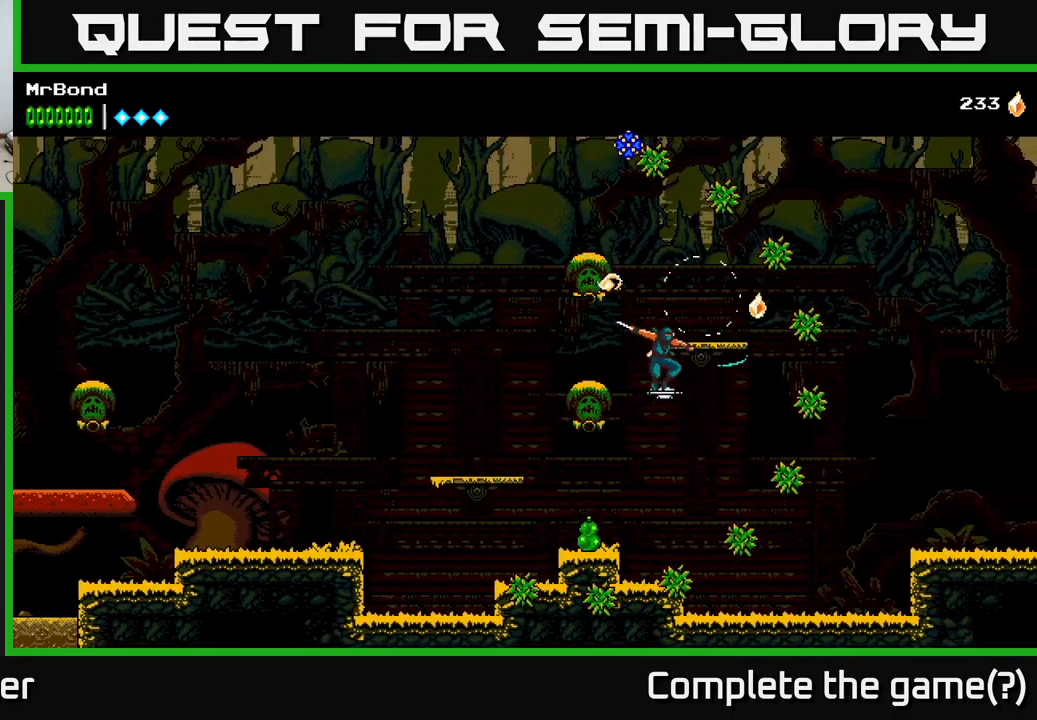
{"buttons": ["A"], "left_stick": "center", "right_stick": "center", "events": [[33, "DPAD_RIGHT", "up"], [100, "A", "down"], [267, "DPAD_LEFT", "down"], [500, "DPAD_LEFT", "up"]]}
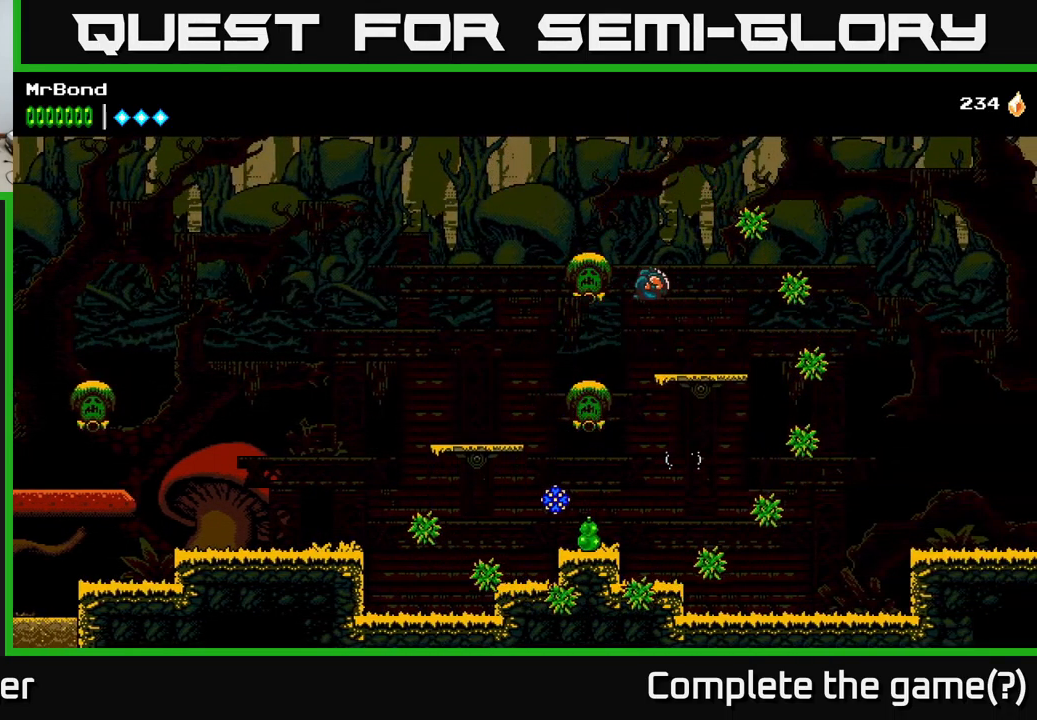
{"buttons": [], "left_stick": "center", "right_stick": "center", "events": [[33, "DPAD_RIGHT", "down"], [150, "A", "up"], [433, "DPAD_RIGHT", "up"]]}
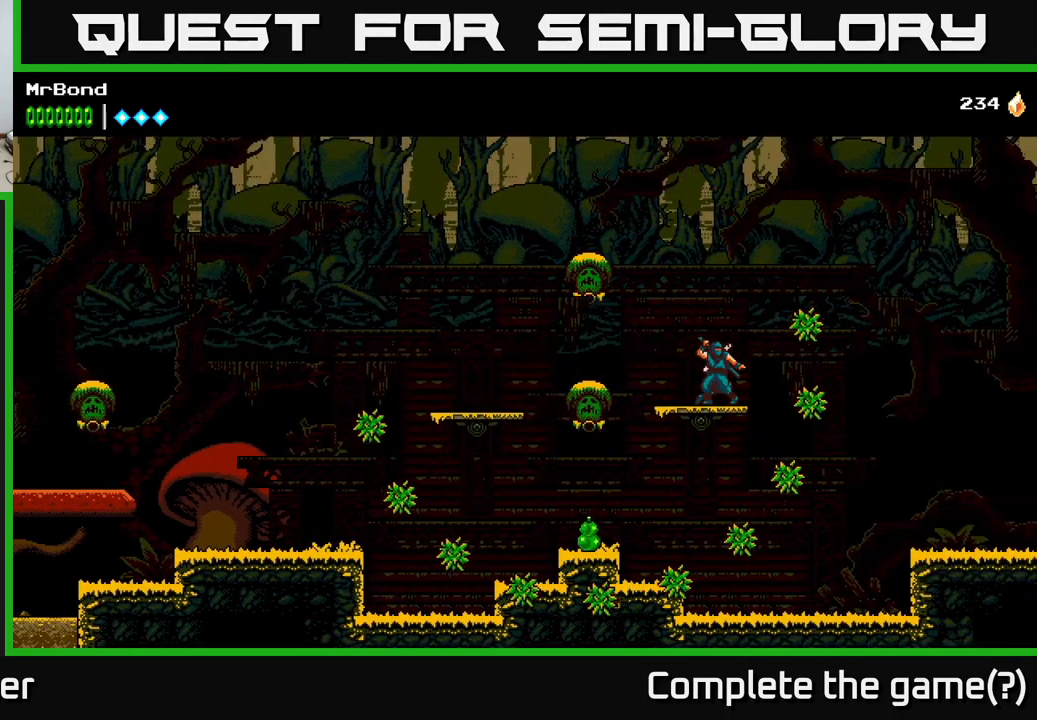
{"buttons": ["DPAD_LEFT"], "left_stick": "center", "right_stick": "center", "events": [[50, "DPAD_LEFT", "down"]]}
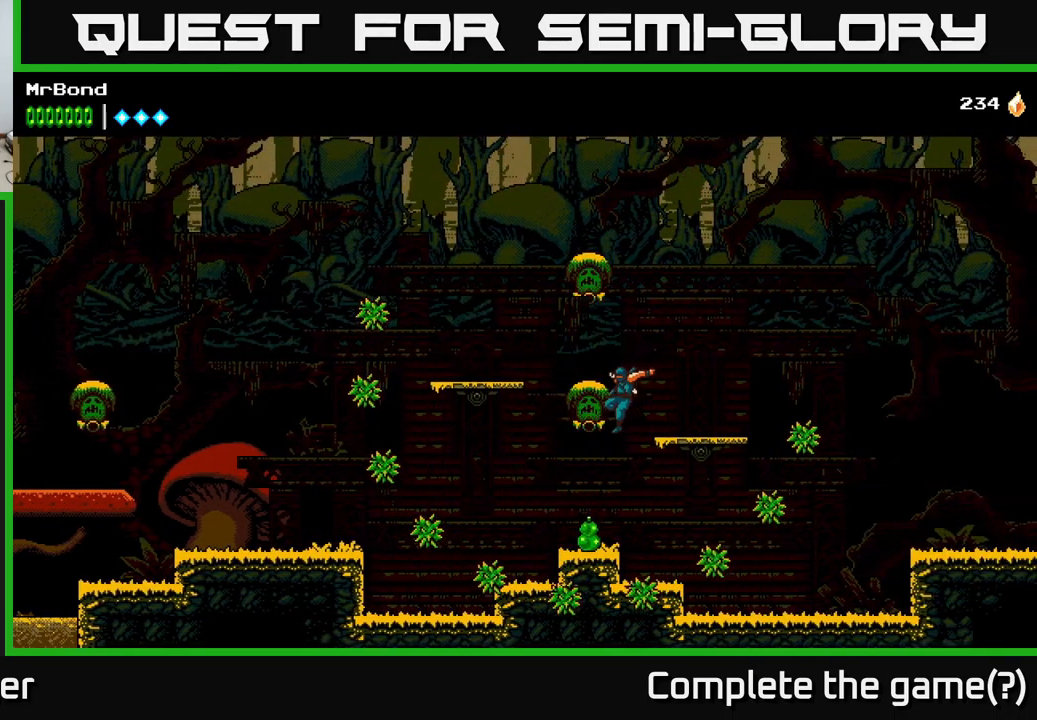
{"buttons": ["A", "DPAD_RIGHT"], "left_stick": "center", "right_stick": "center", "events": [[133, "DPAD_LEFT", "up"], [267, "DPAD_RIGHT", "down"], [400, "A", "down"]]}
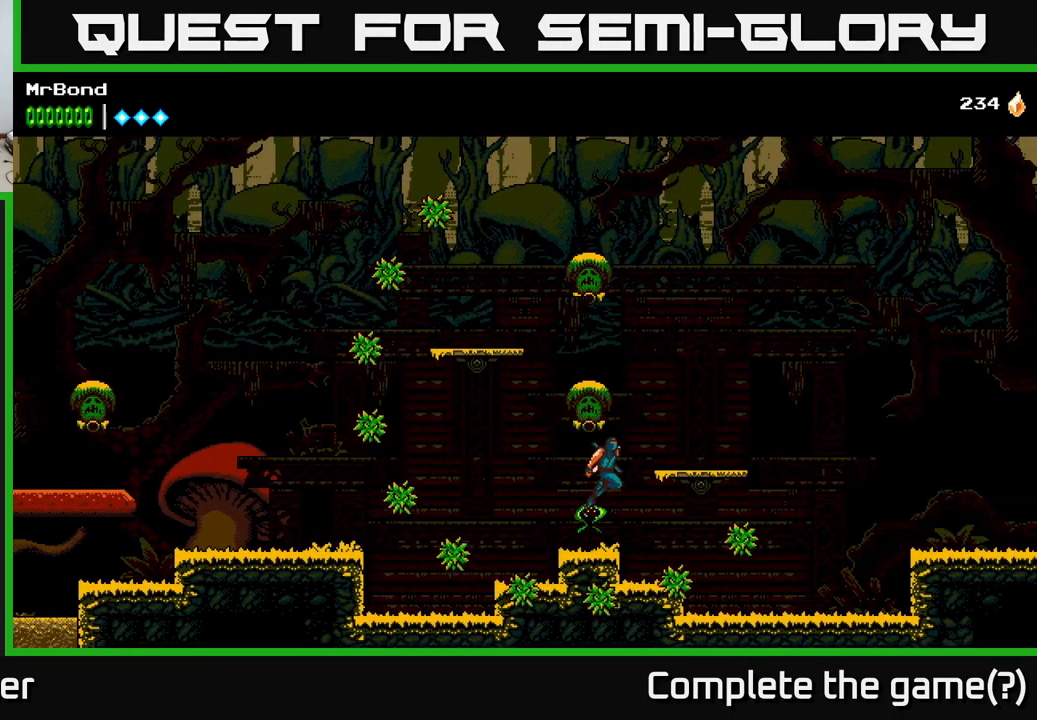
{"buttons": ["DPAD_RIGHT"], "left_stick": "center", "right_stick": "center", "events": [[133, "A", "up"]]}
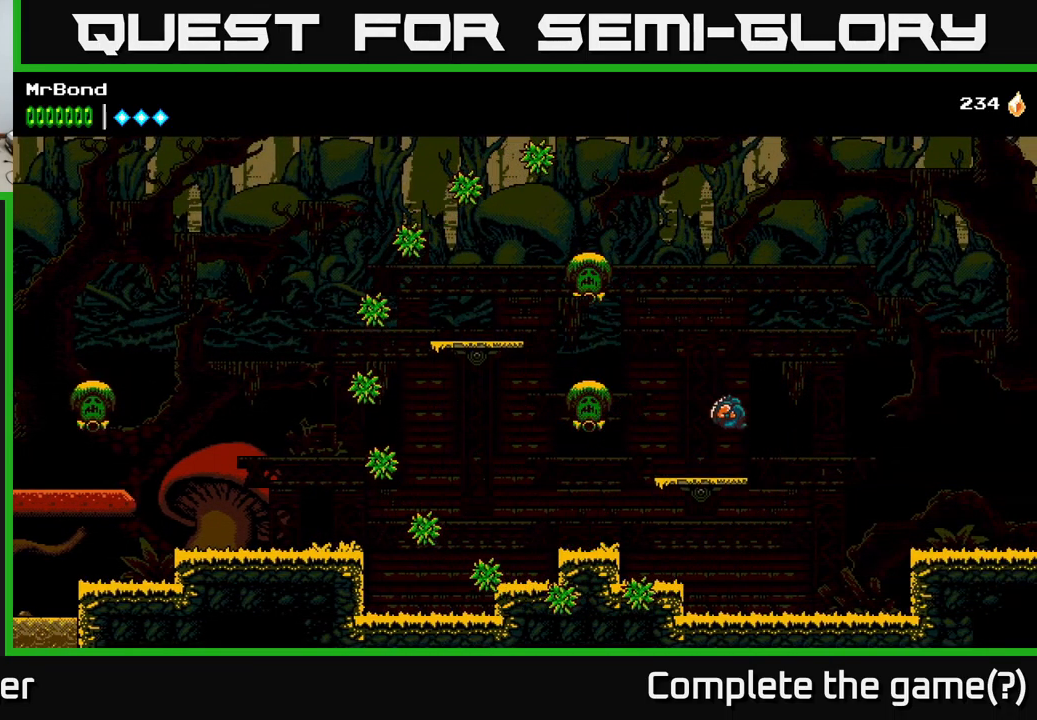
{"buttons": ["A", "DPAD_RIGHT"], "left_stick": "center", "right_stick": "center", "events": [[200, "A", "down"]]}
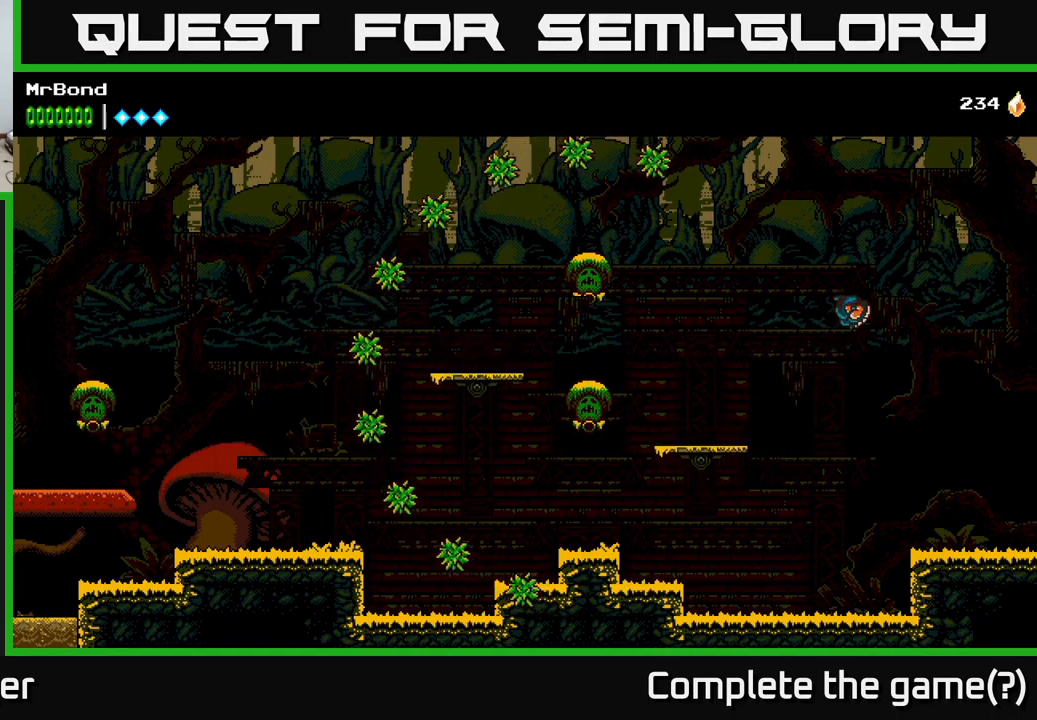
{"buttons": ["A", "DPAD_RIGHT"], "left_stick": "center", "right_stick": "center", "events": [[117, "A", "up"], [184, "A", "down"]]}
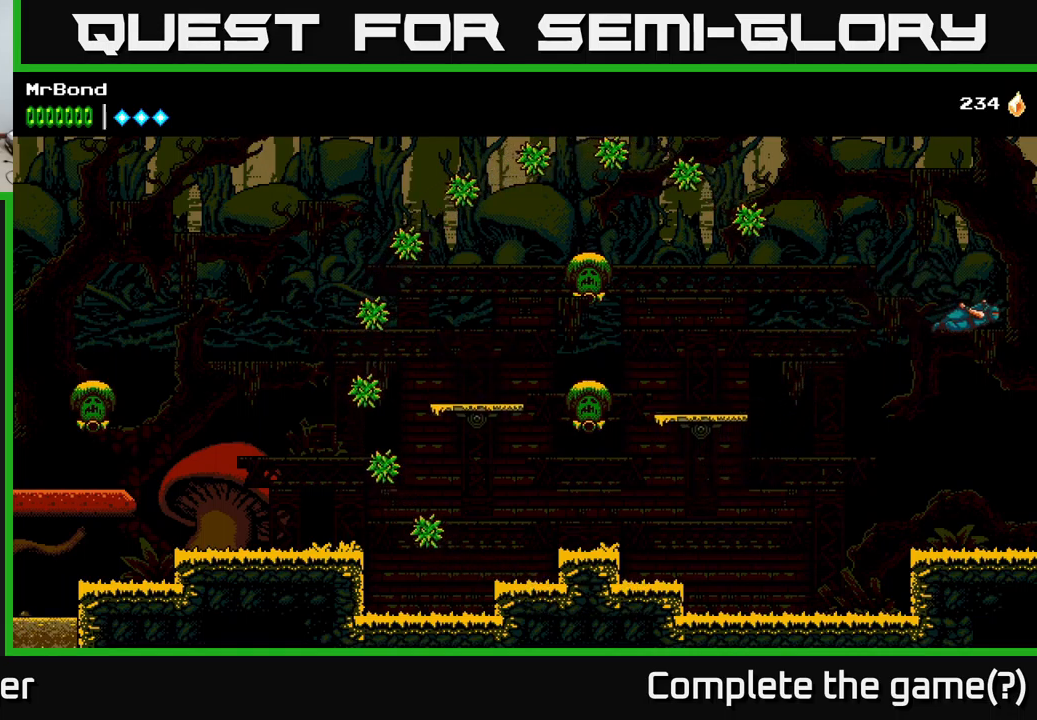
{"buttons": ["DPAD_RIGHT"], "left_stick": "center", "right_stick": "center", "events": [[317, "A", "up"]]}
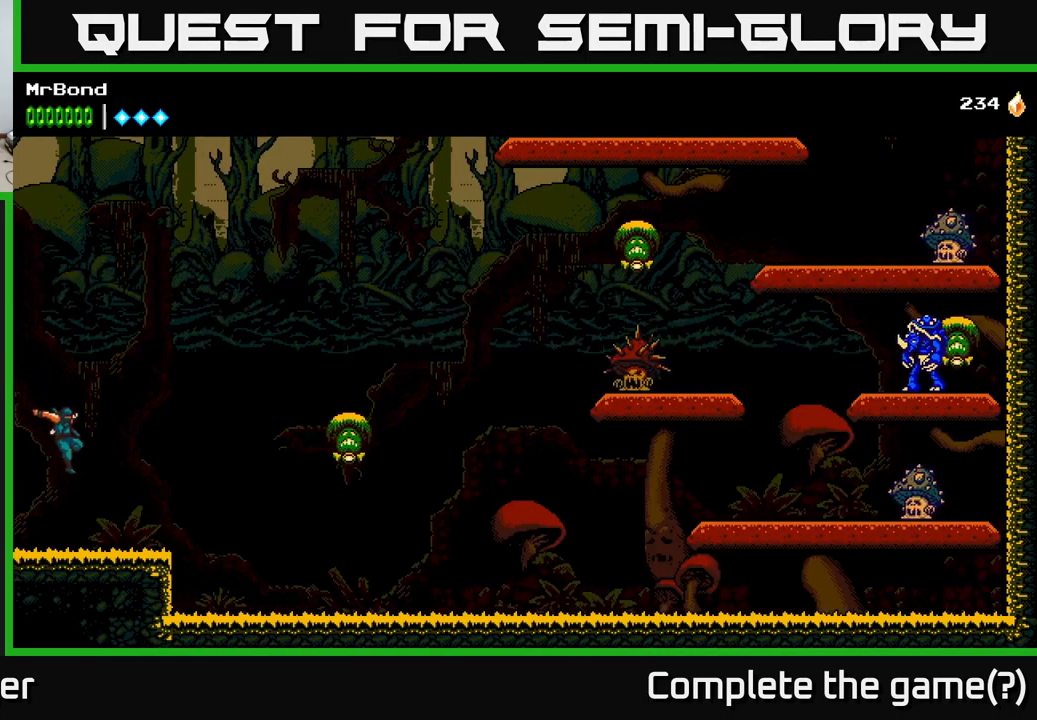
{"buttons": ["A", "DPAD_RIGHT"], "left_stick": "center", "right_stick": "center", "events": [[334, "A", "down"]]}
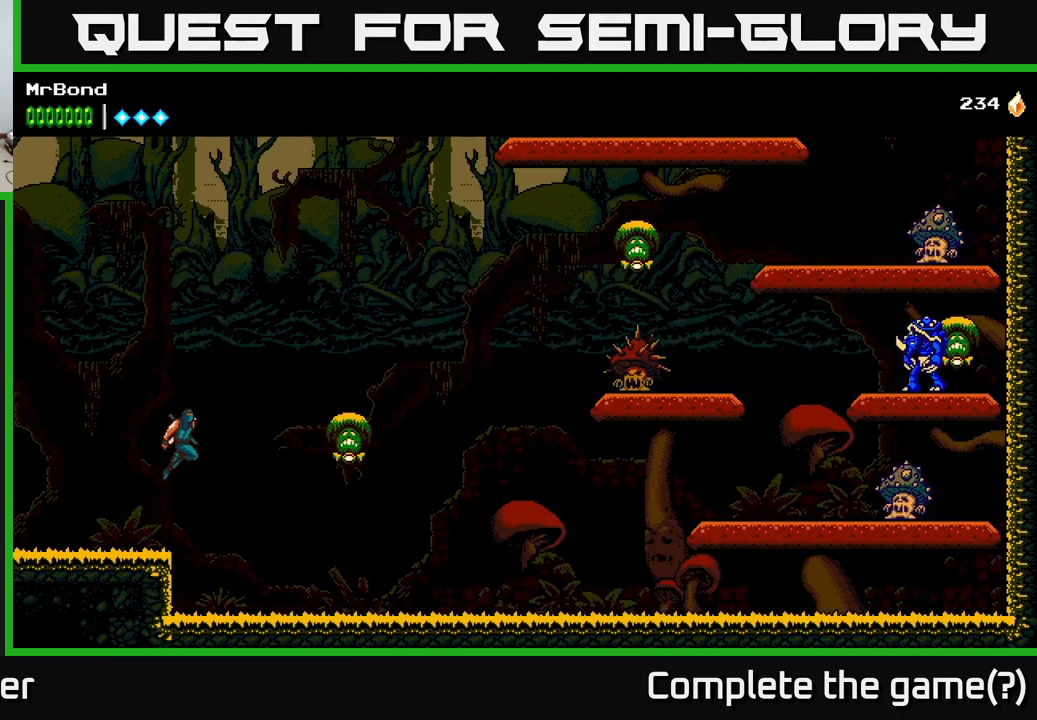
{"buttons": ["A", "DPAD_RIGHT"], "left_stick": "center", "right_stick": "center", "events": [[34, "A", "up"], [417, "X", "down"], [467, "A", "down"], [500, "X", "up"]]}
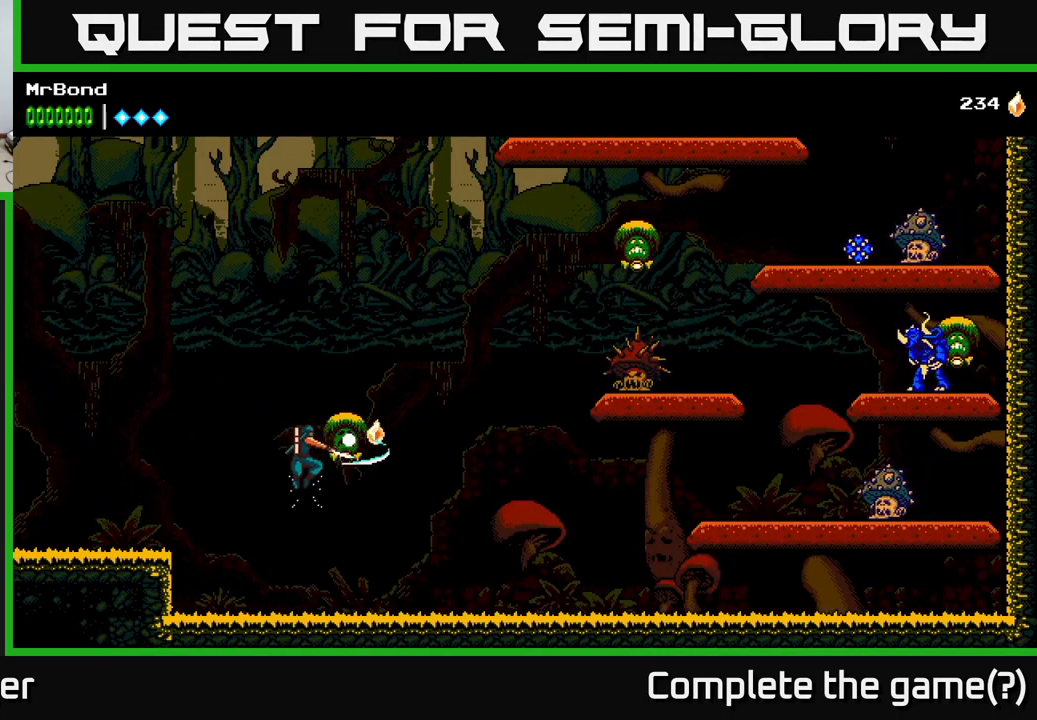
{"buttons": ["A", "DPAD_RIGHT"], "left_stick": "center", "right_stick": "center", "events": []}
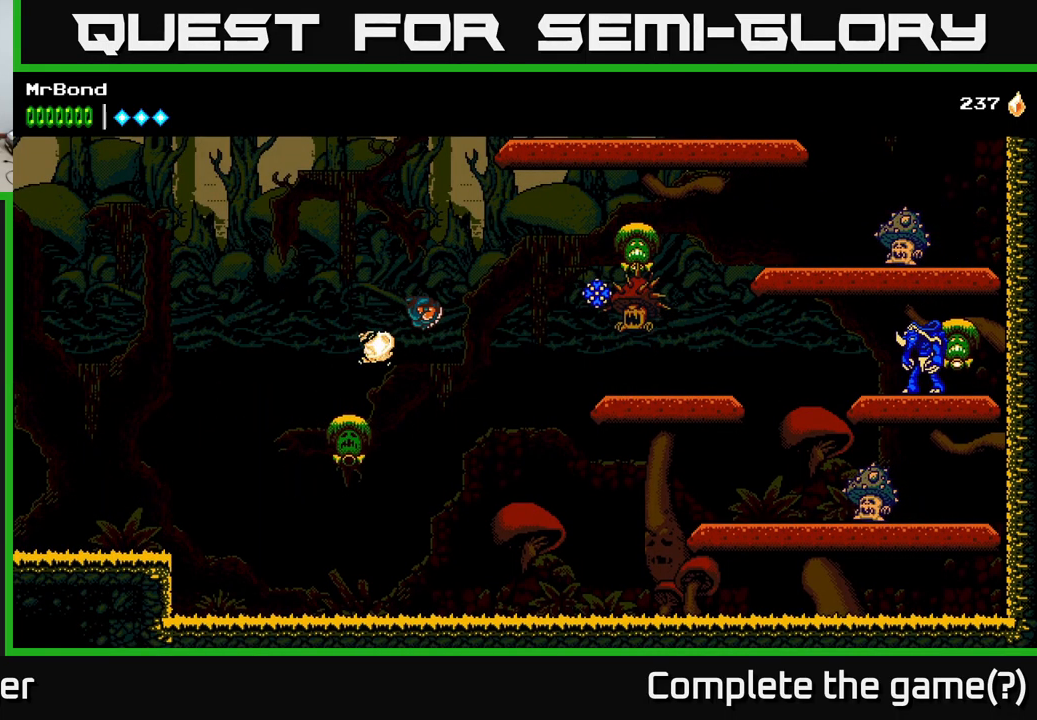
{"buttons": ["X", "DPAD_RIGHT"], "left_stick": "center", "right_stick": "center", "events": [[117, "X", "down"], [134, "A", "up"], [200, "X", "up"], [384, "X", "down"]]}
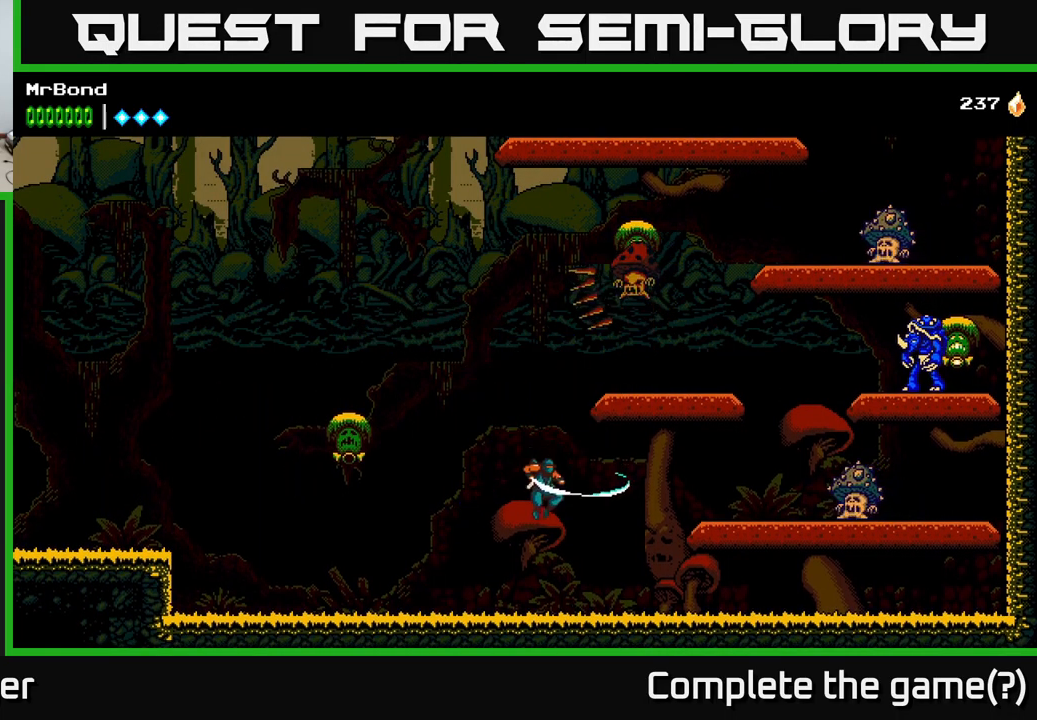
{"buttons": ["DPAD_RIGHT"], "left_stick": "center", "right_stick": "center", "events": [[17, "X", "up"]]}
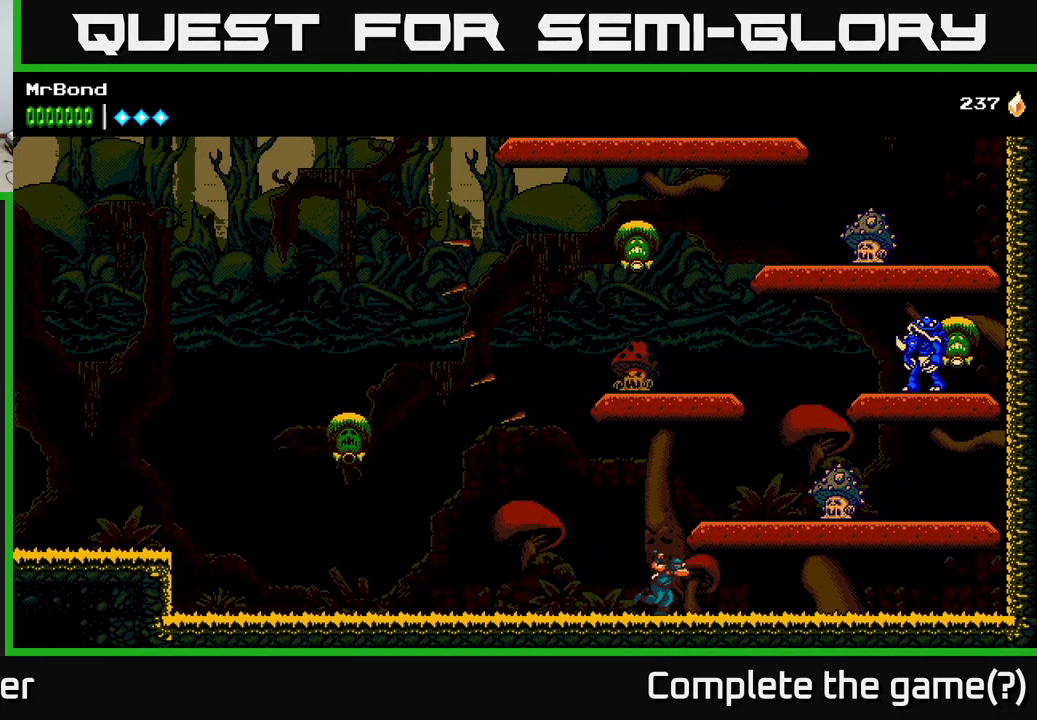
{"buttons": ["A", "DPAD_LEFT"], "left_stick": "center", "right_stick": "center", "events": [[34, "A", "down"], [200, "X", "down"], [350, "DPAD_RIGHT", "up"], [367, "X", "up"], [417, "DPAD_LEFT", "down"], [434, "A", "up"], [467, "A", "down"]]}